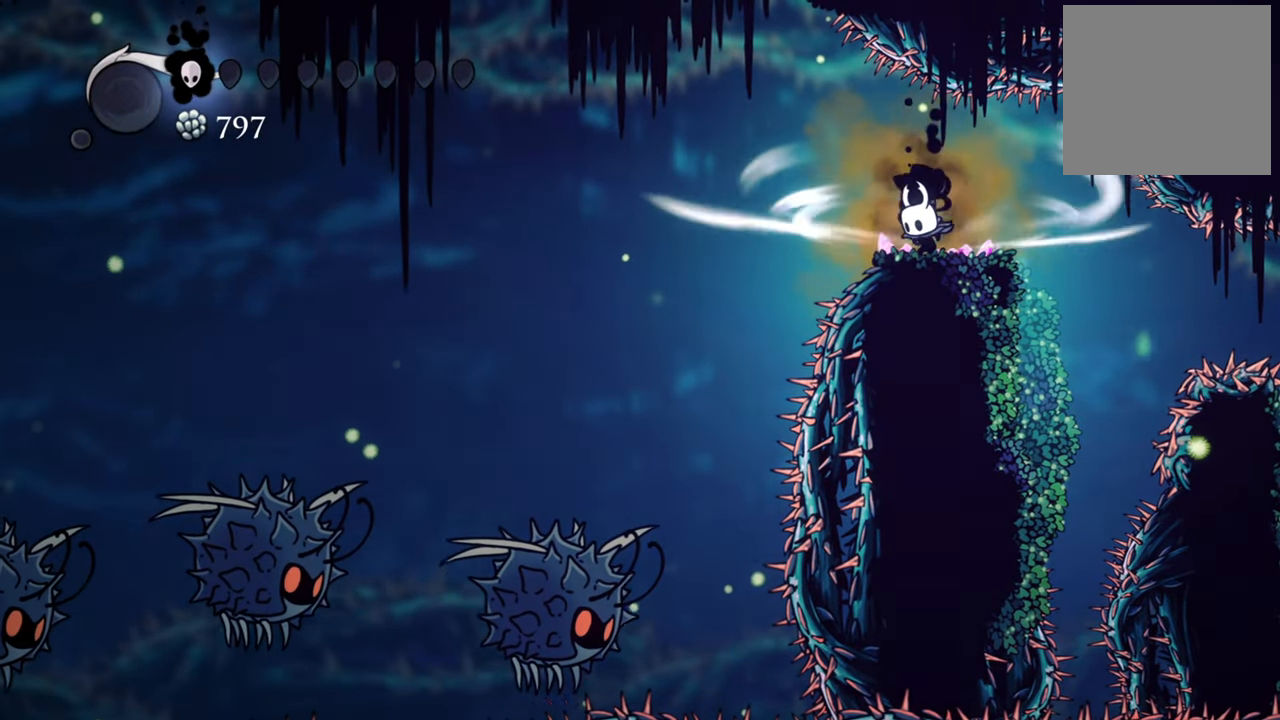
Gameplay with a controller (Xbox layout); each line is a JSON object with the inputs held at the frame after it. "events" lists button and stick changes between this image and that frame as [ms after this image, input, new state], when the widget could be followed in between. Not read: left_stick right_stick.
{"buttons": ["L2"], "events": []}
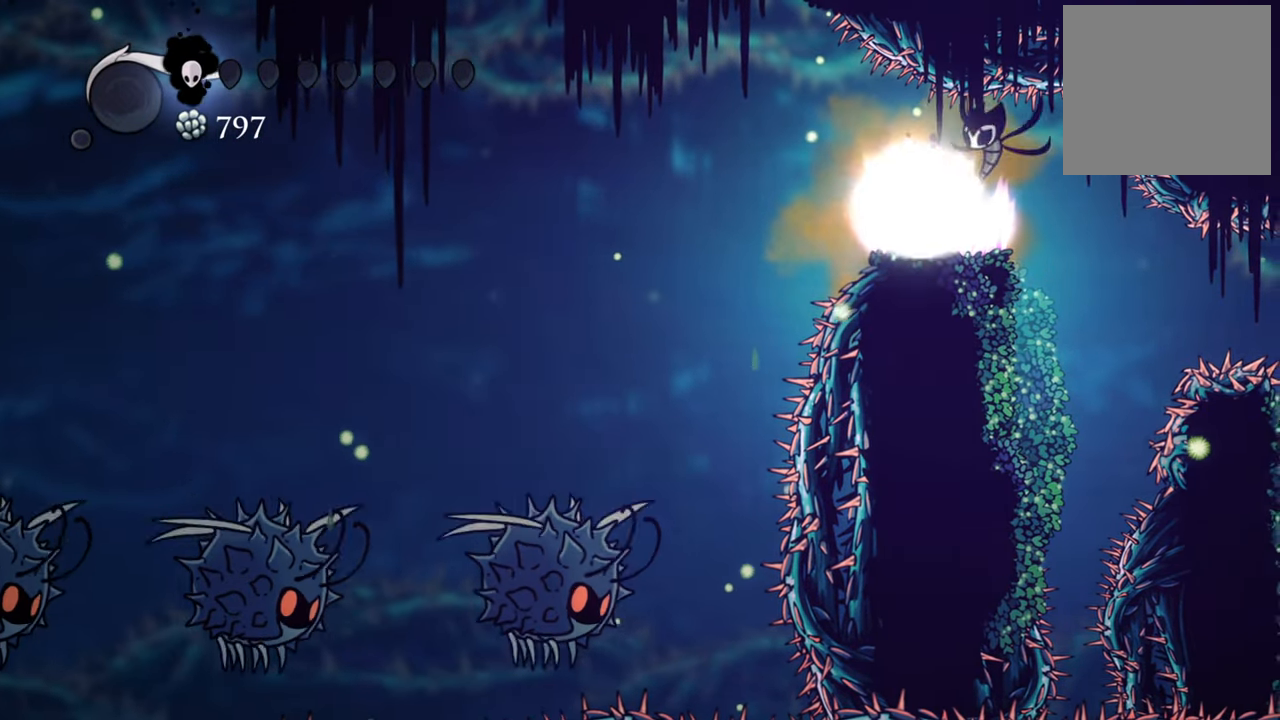
{"buttons": [], "events": [[300, "L2", "up"]]}
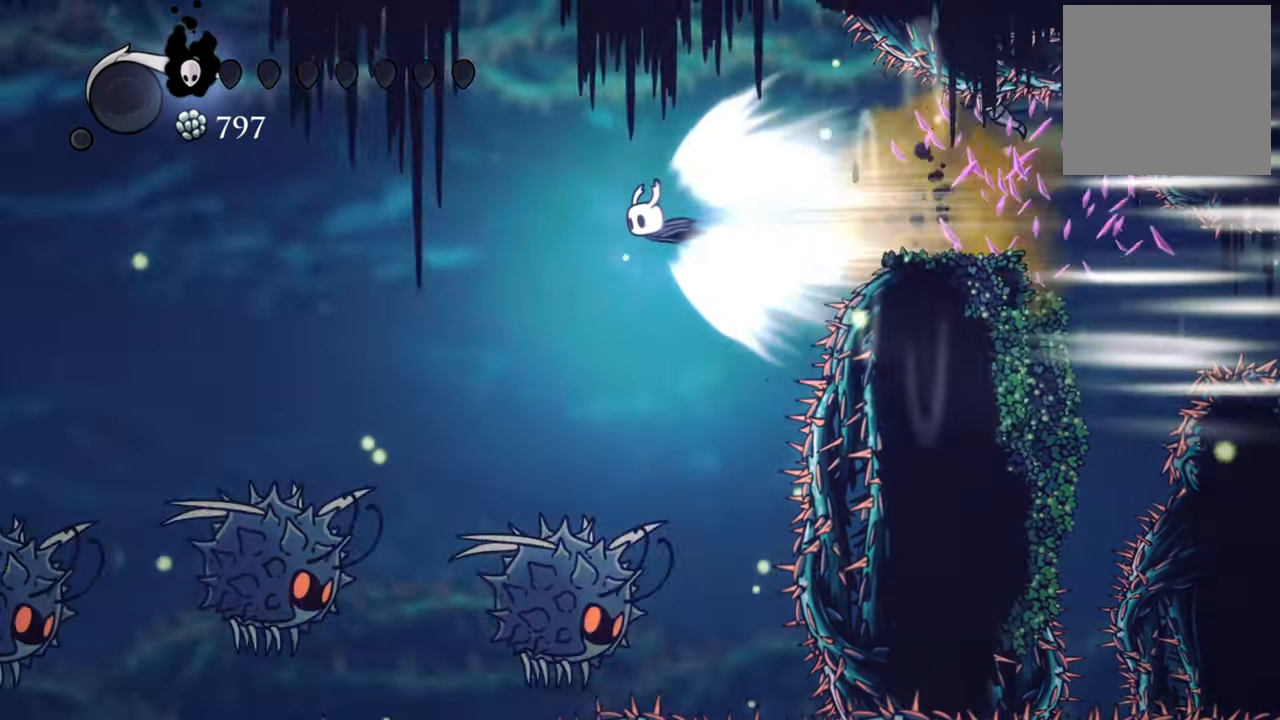
{"buttons": [], "events": []}
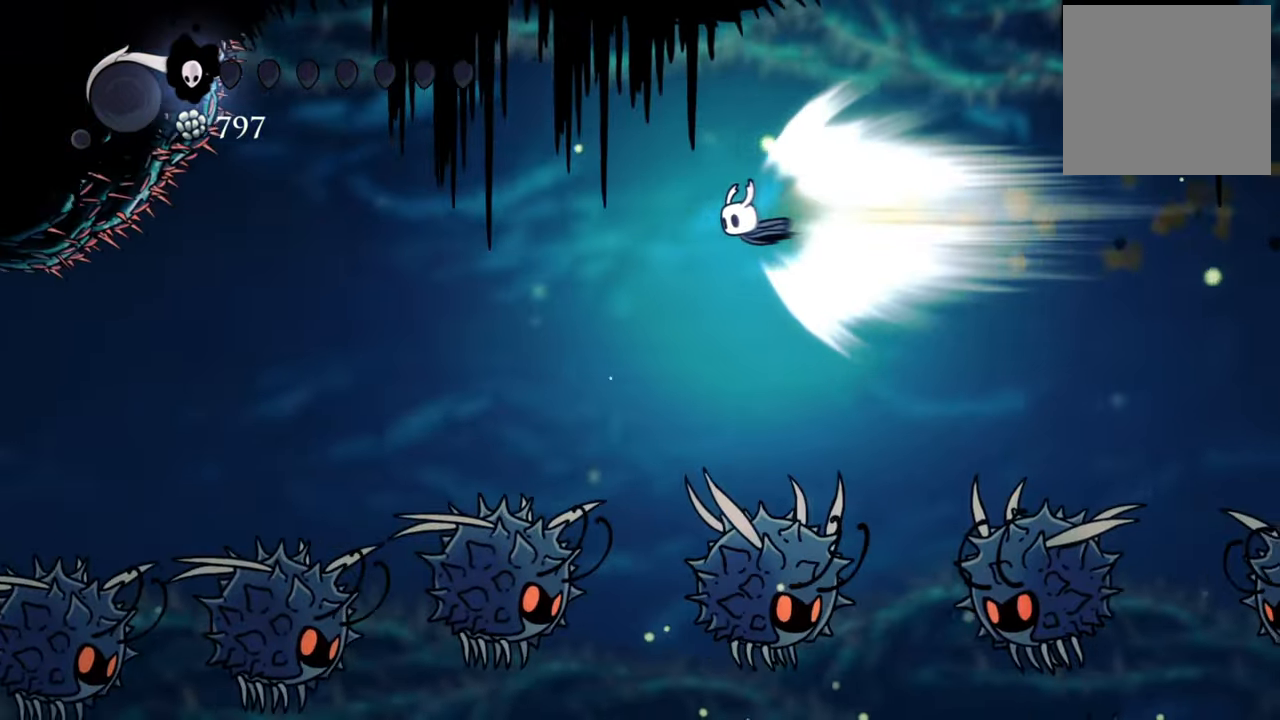
{"buttons": ["A", "DPAD_DOWN", "DPAD_RIGHT"], "events": [[280, "A", "down"], [360, "DPAD_DOWN", "down"], [380, "DPAD_RIGHT", "down"]]}
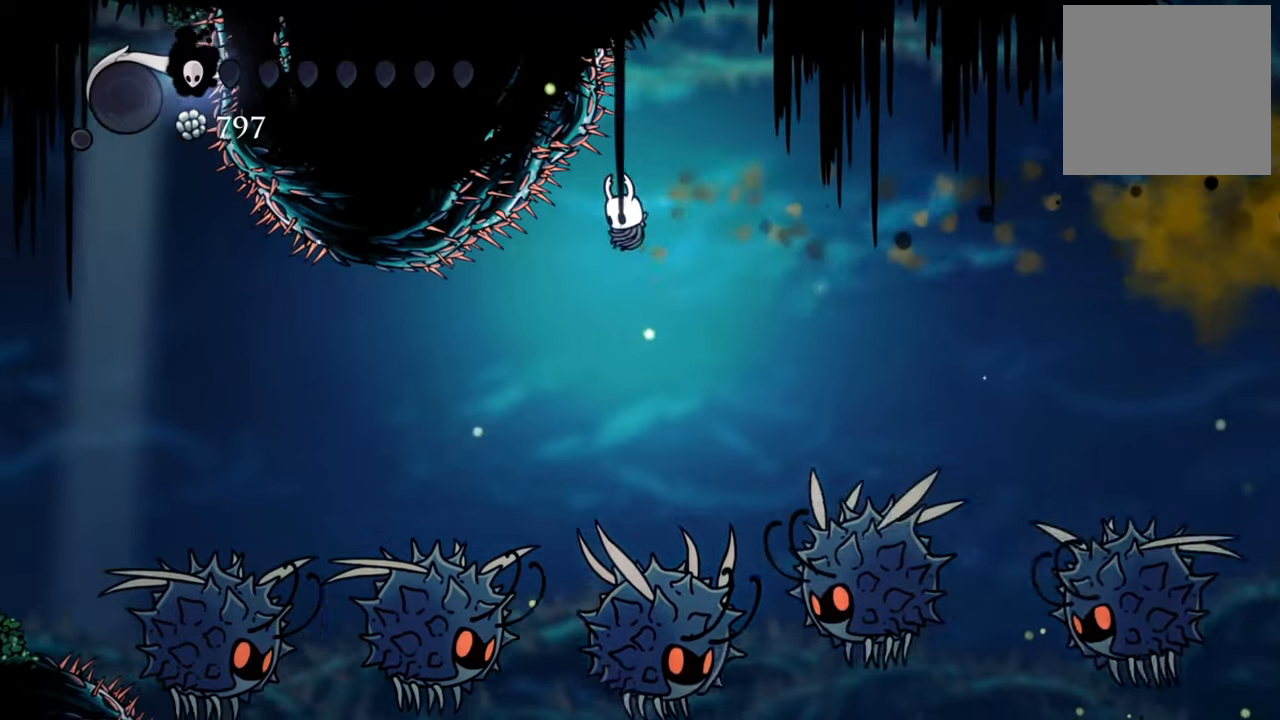
{"buttons": ["DPAD_DOWN"], "events": [[60, "A", "up"], [100, "DPAD_RIGHT", "up"], [160, "DPAD_DOWN", "up"], [460, "DPAD_DOWN", "down"]]}
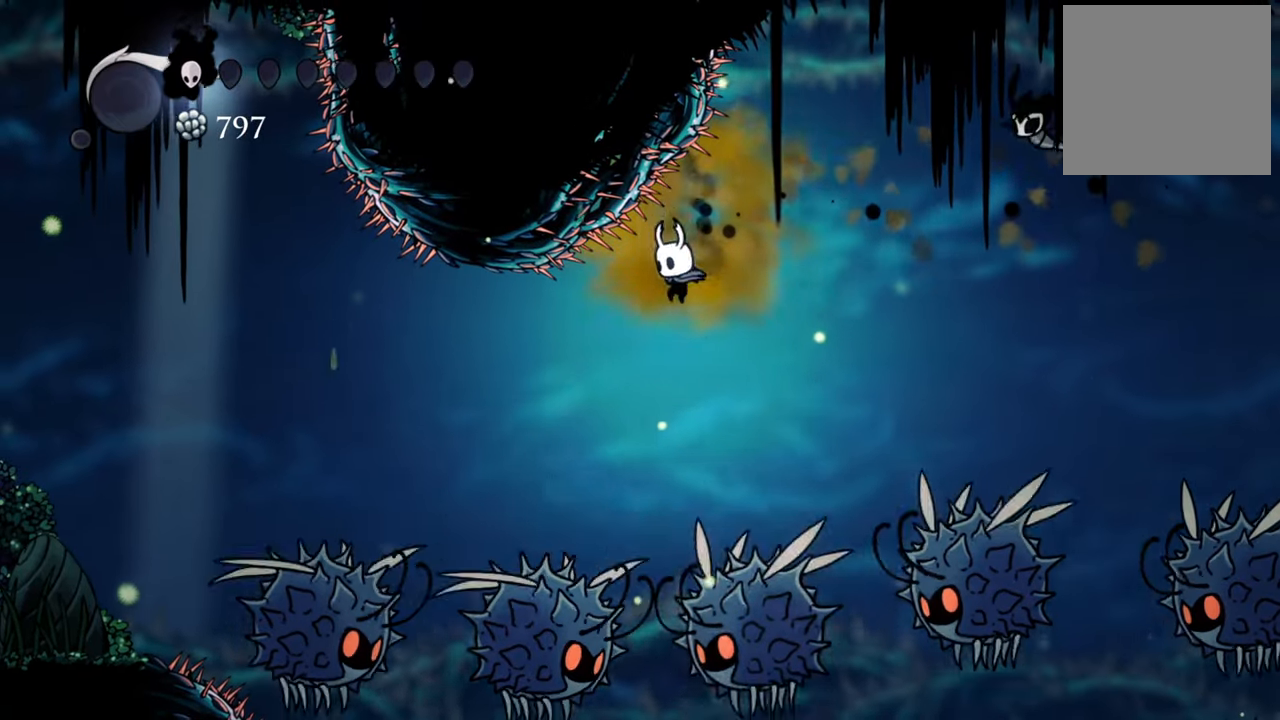
{"buttons": ["DPAD_DOWN", "DPAD_LEFT"], "events": [[100, "A", "down"], [100, "DPAD_LEFT", "down"], [140, "DPAD_LEFT", "up"], [220, "A", "up"], [500, "DPAD_LEFT", "down"]]}
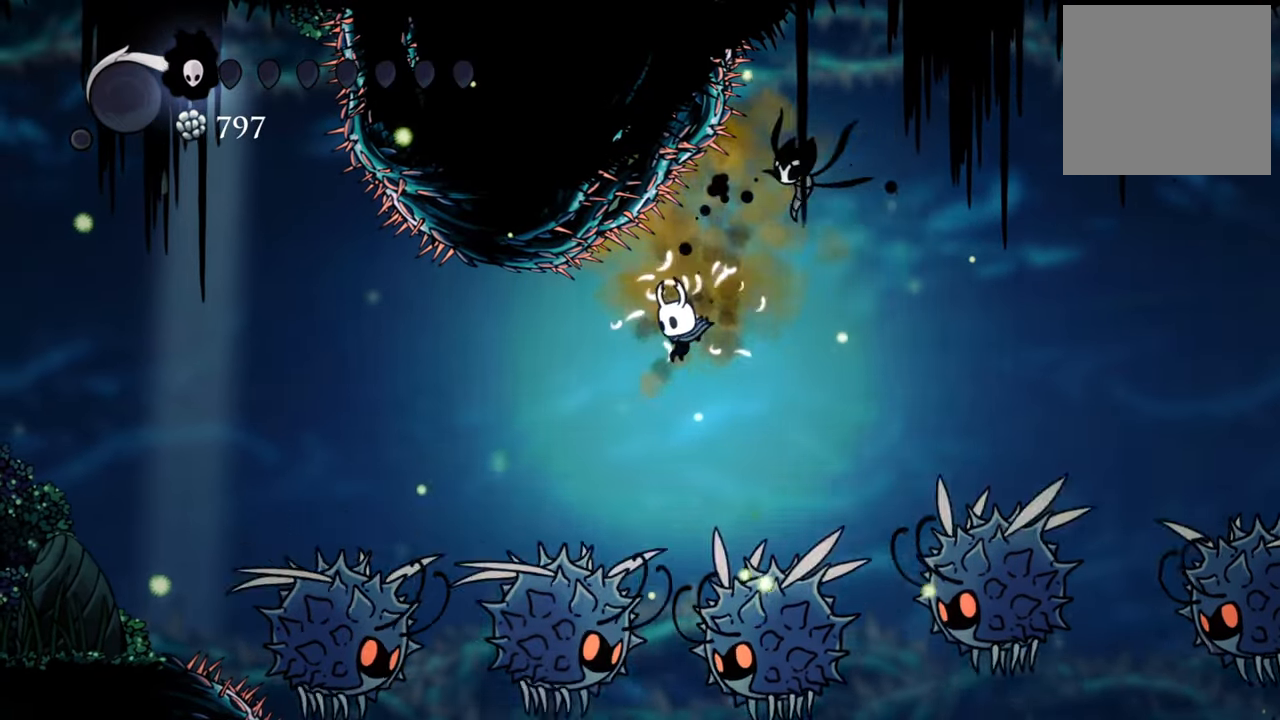
{"buttons": ["DPAD_DOWN", "DPAD_LEFT"], "events": [[160, "A", "down"], [320, "A", "up"], [360, "X", "down"], [480, "X", "up"]]}
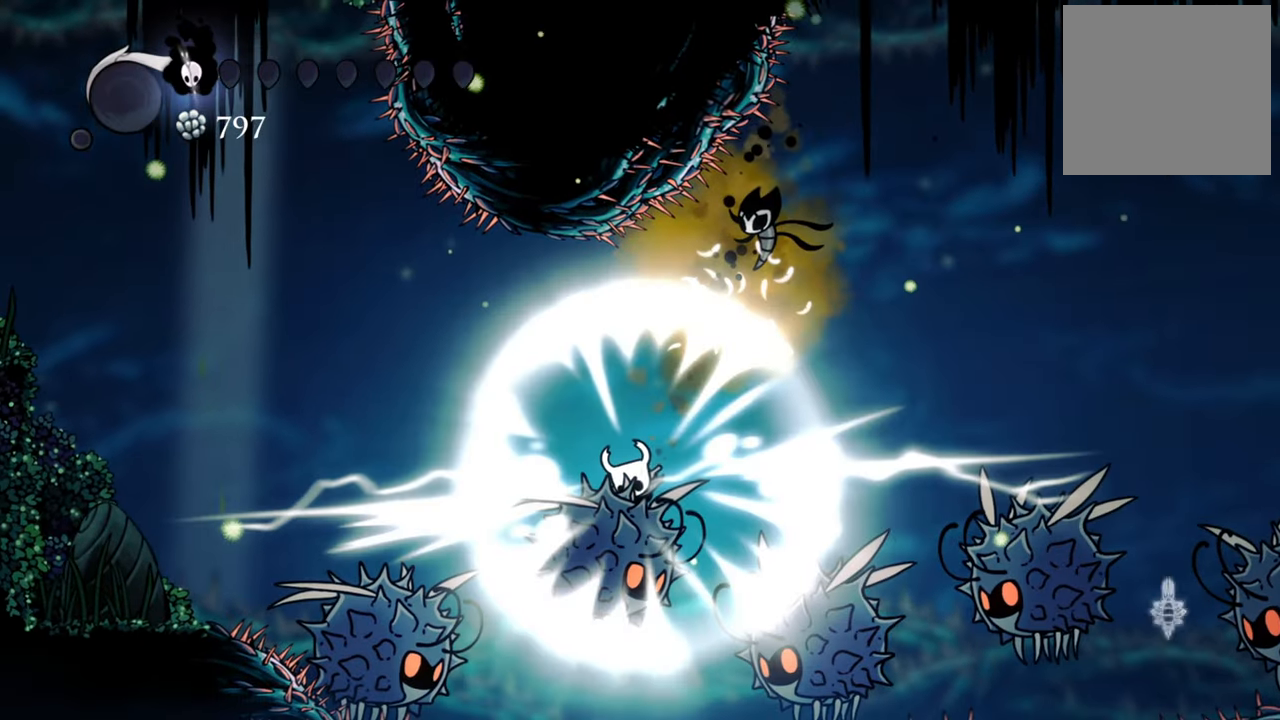
{"buttons": [], "events": [[180, "DPAD_LEFT", "up"], [200, "DPAD_DOWN", "up"]]}
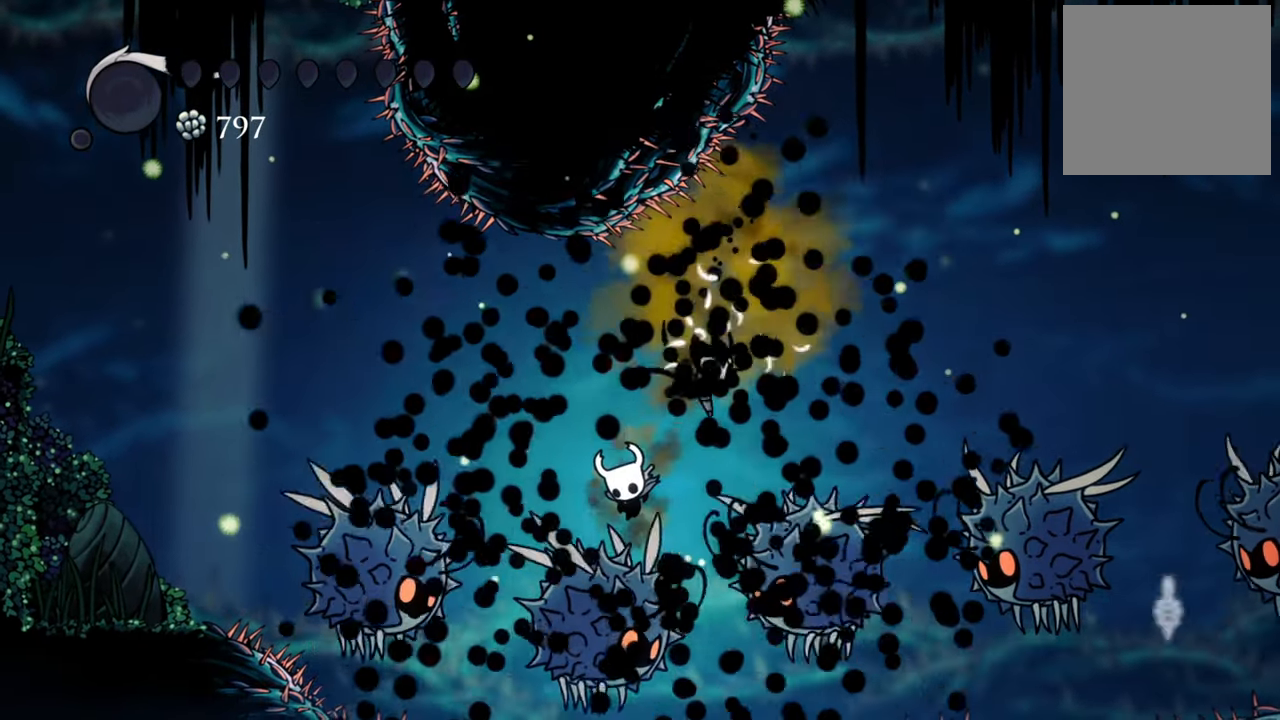
{"buttons": [], "events": []}
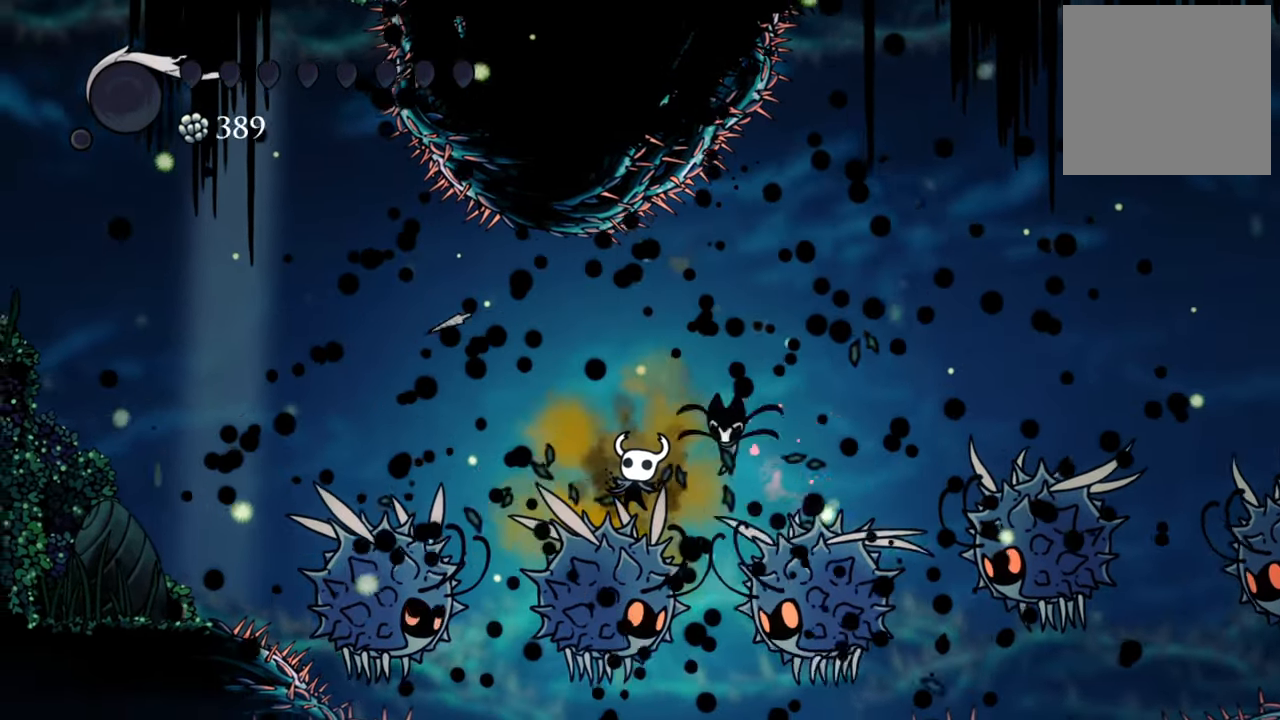
{"buttons": [], "events": []}
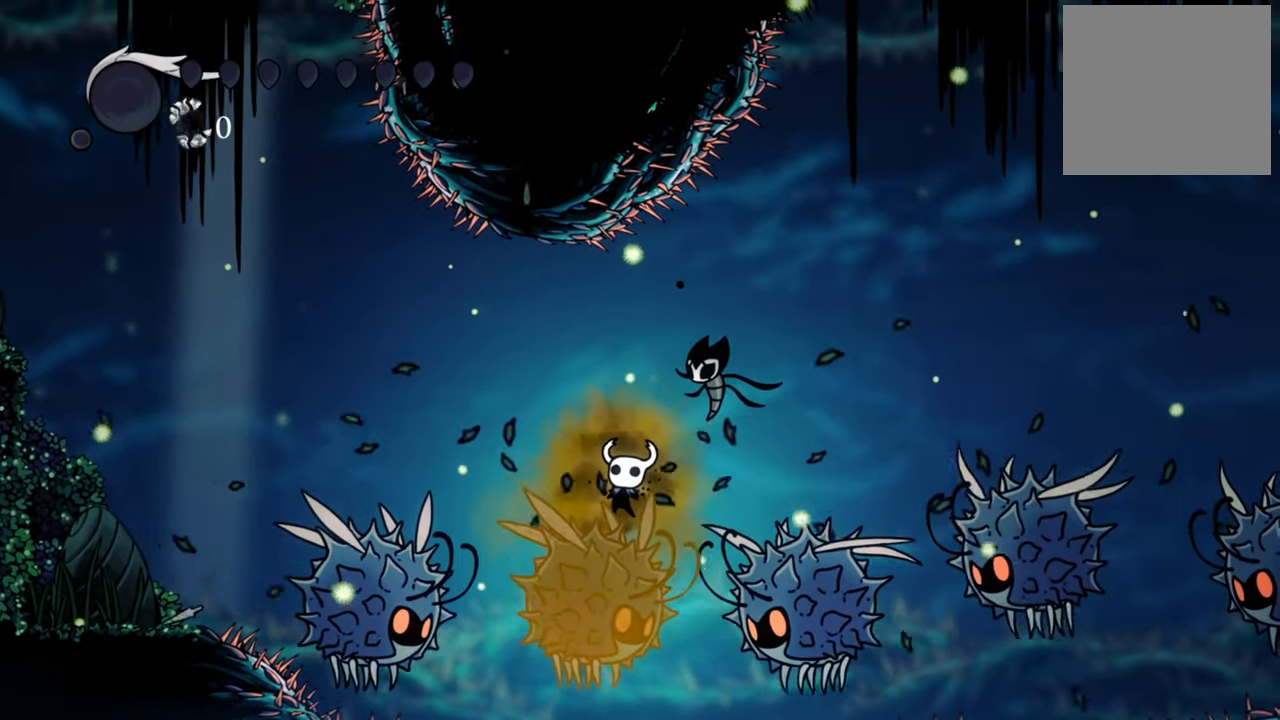
{"buttons": [], "events": []}
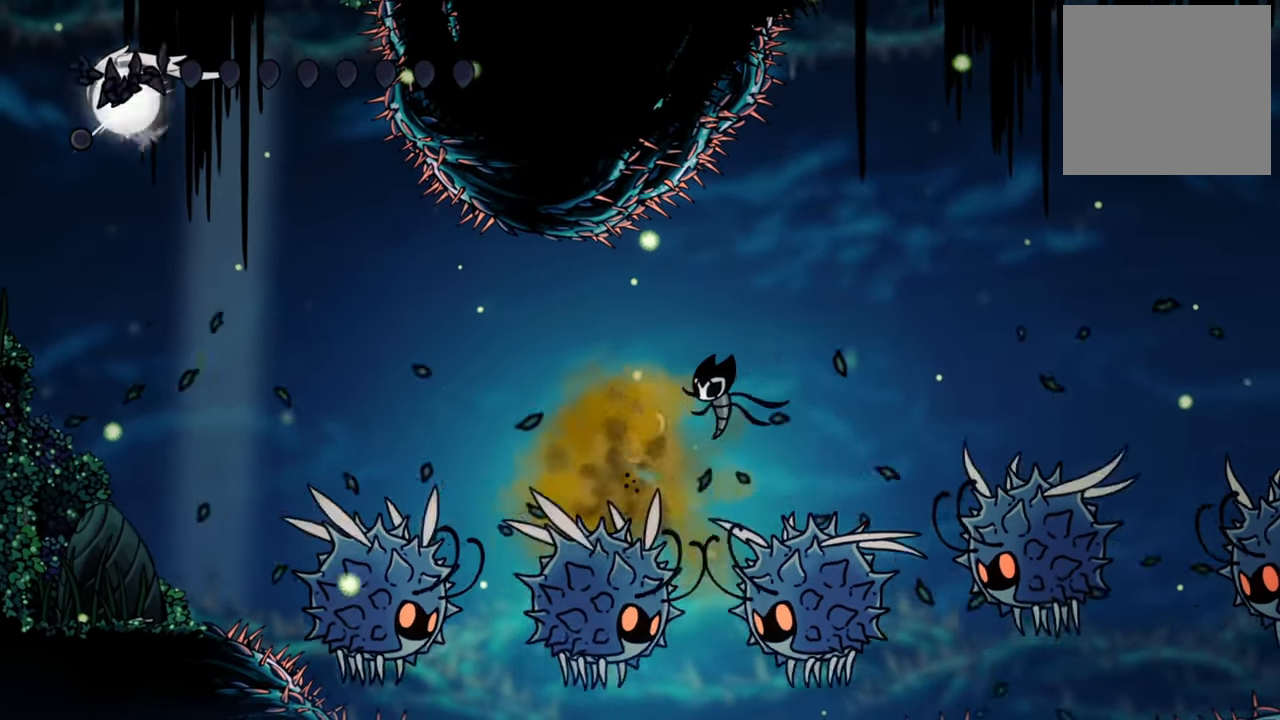
{"buttons": [], "events": []}
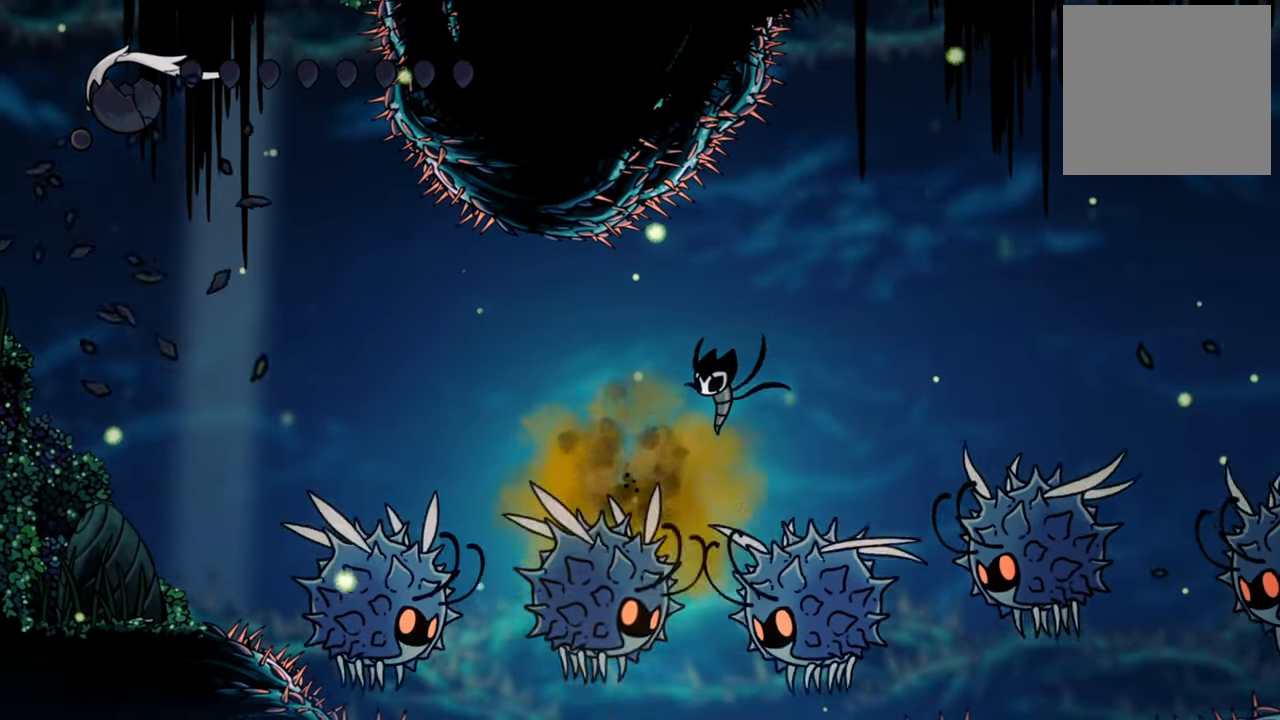
{"buttons": [], "events": []}
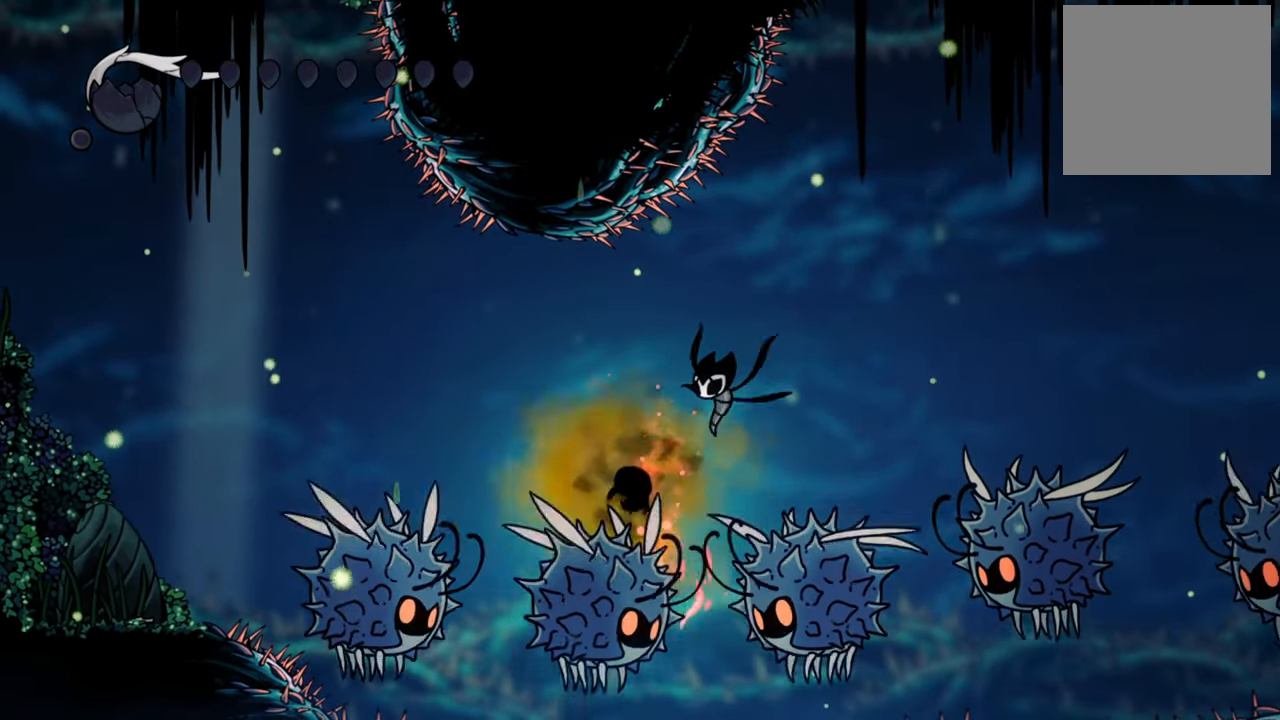
{"buttons": [], "events": []}
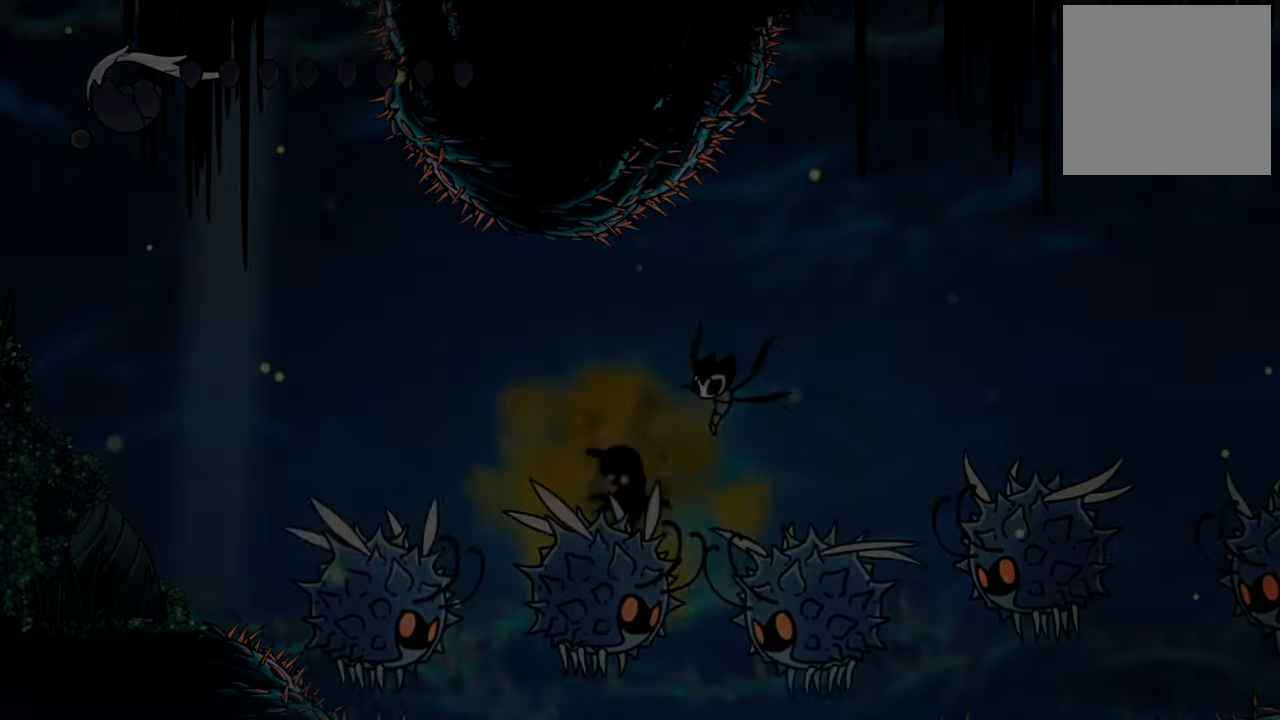
{"buttons": [], "events": []}
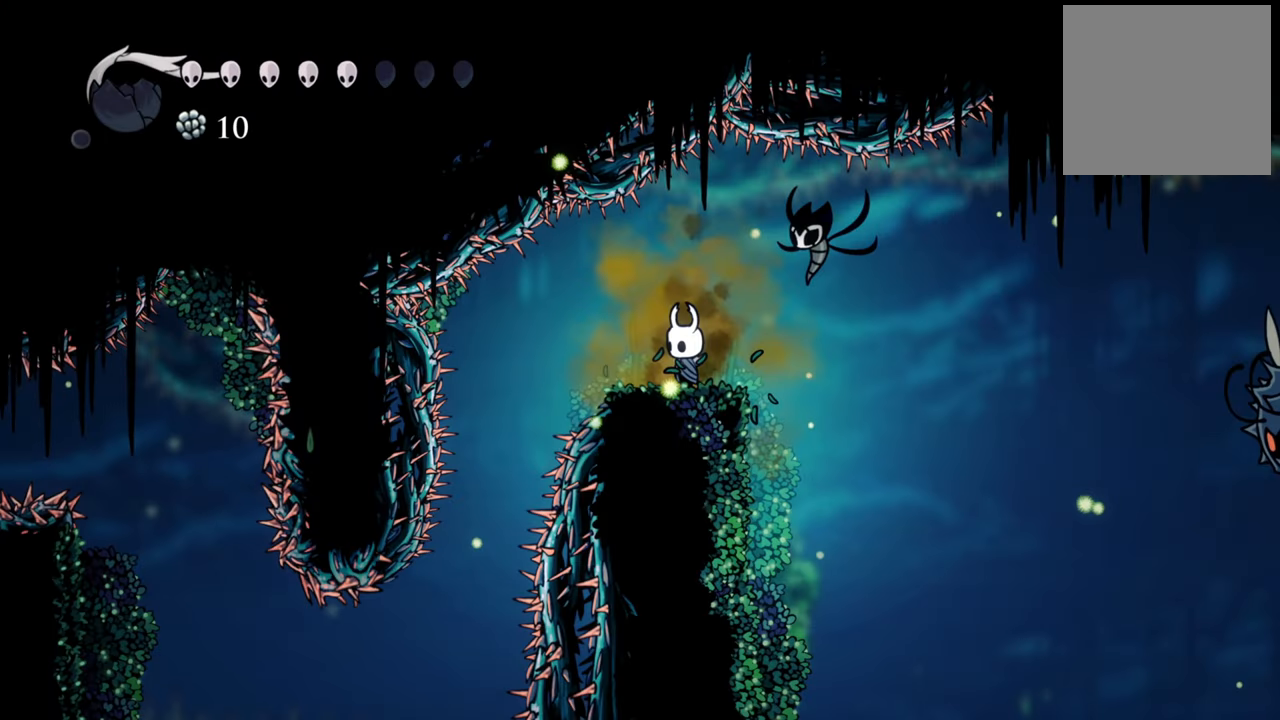
{"buttons": ["DPAD_LEFT"], "events": [[480, "DPAD_LEFT", "down"]]}
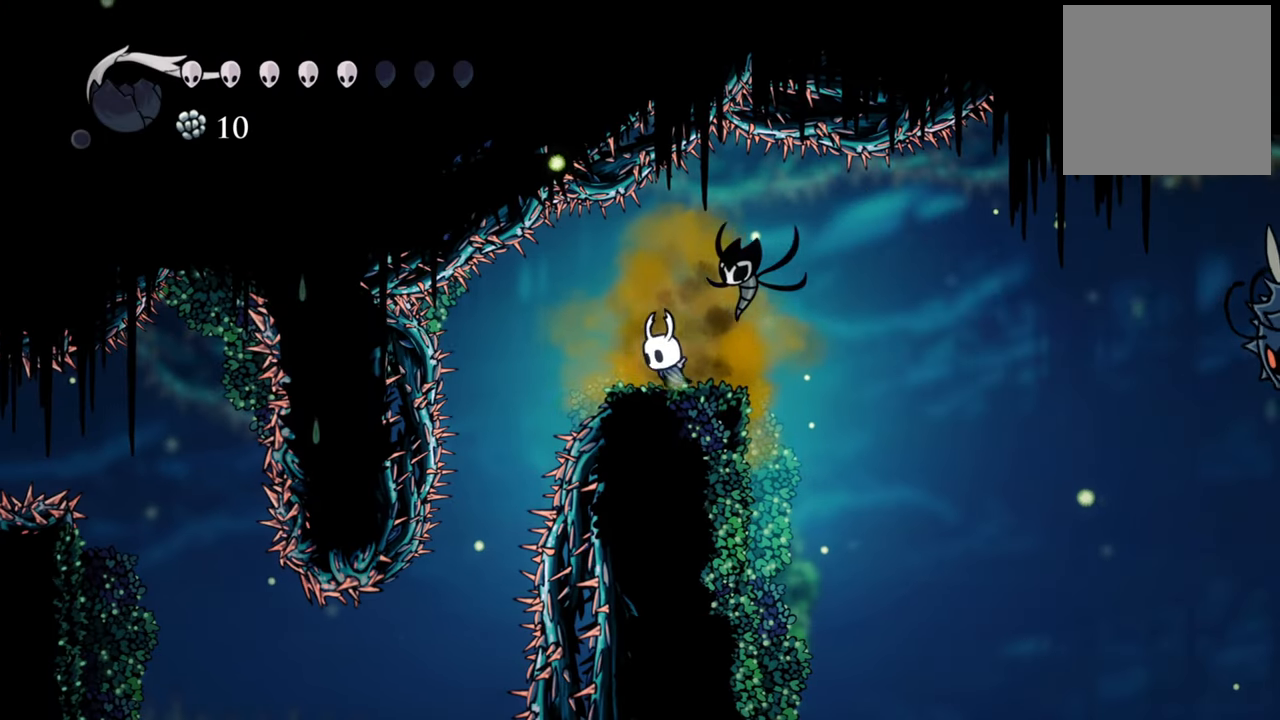
{"buttons": ["DPAD_LEFT"], "events": [[100, "DPAD_LEFT", "up"], [460, "DPAD_LEFT", "down"]]}
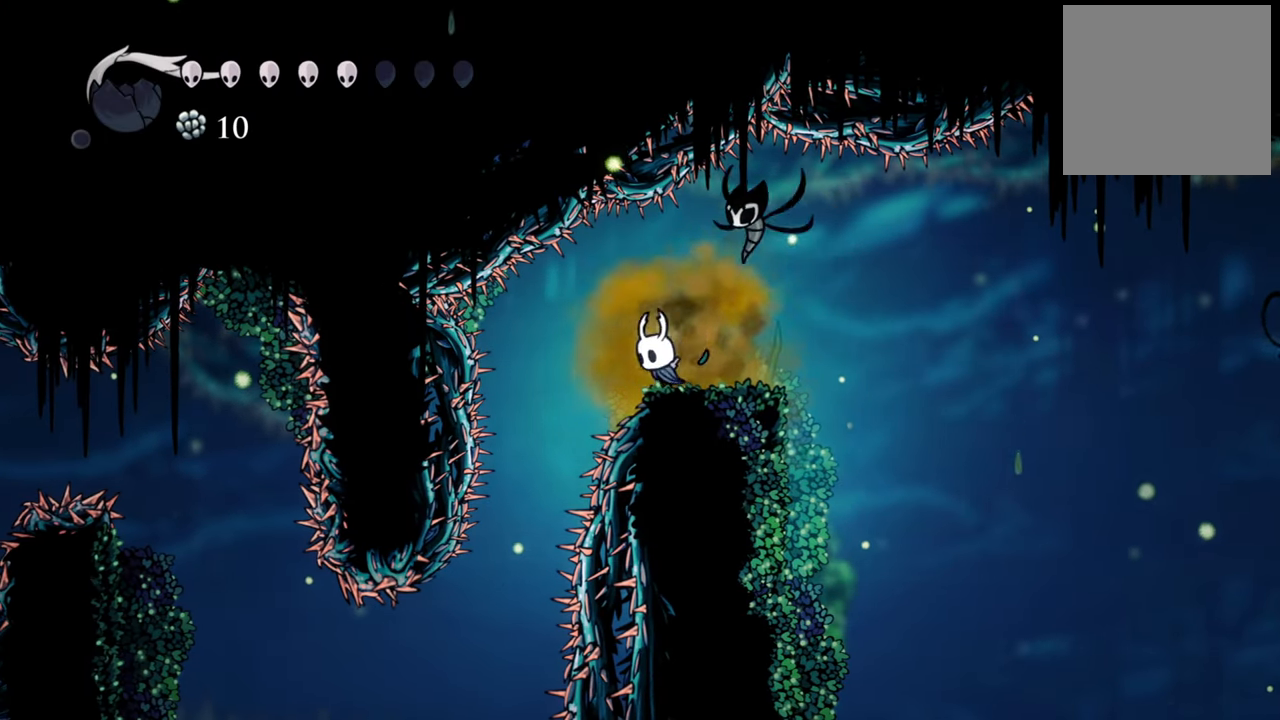
{"buttons": [], "events": [[260, "DPAD_LEFT", "up"]]}
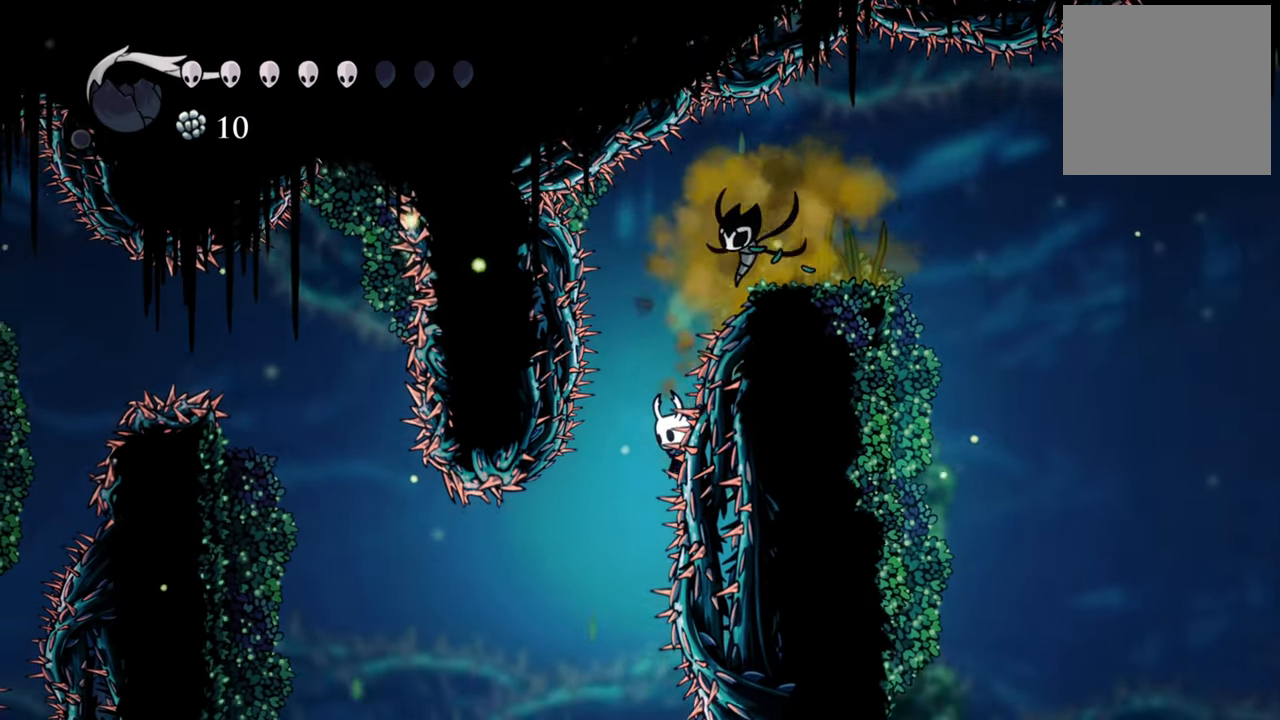
{"buttons": ["R2", "DPAD_DOWN", "DPAD_LEFT"], "events": [[320, "DPAD_LEFT", "down"], [340, "DPAD_DOWN", "down"], [340, "R2", "down"], [380, "DPAD_DOWN", "up"], [420, "DPAD_DOWN", "down"]]}
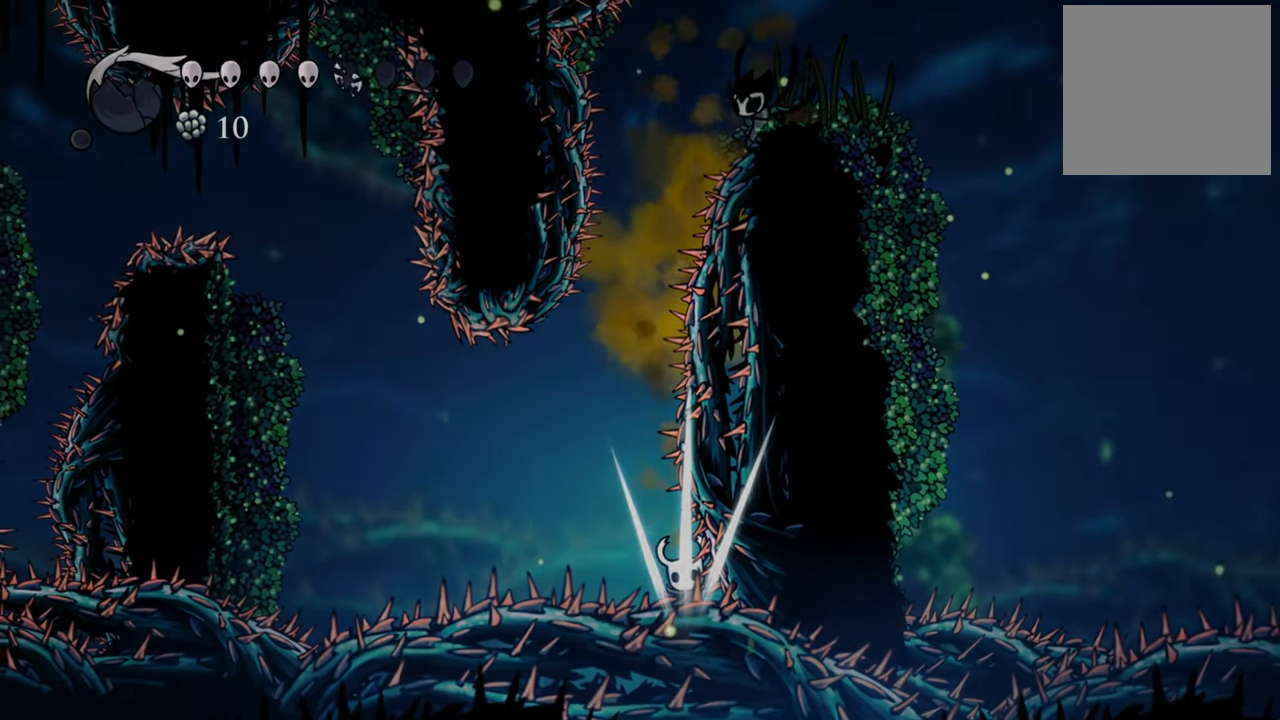
{"buttons": [], "events": [[100, "DPAD_DOWN", "up"], [120, "R2", "up"], [200, "DPAD_LEFT", "up"]]}
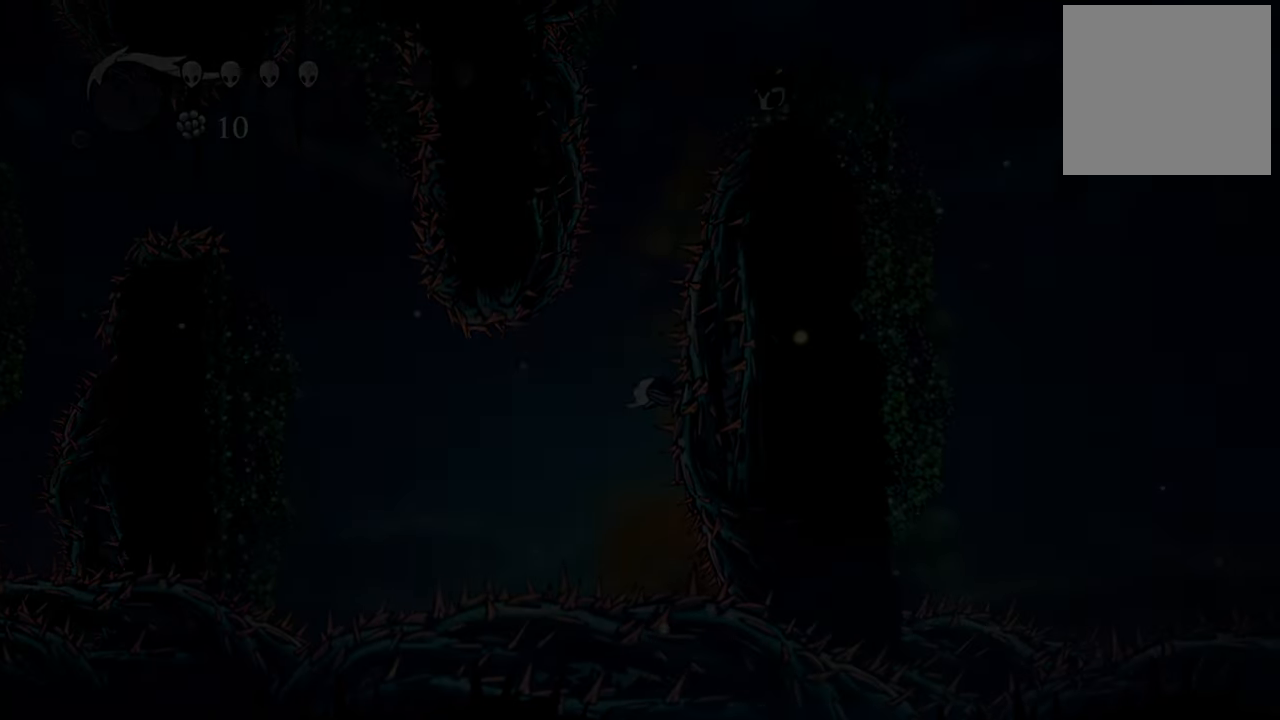
{"buttons": [], "events": []}
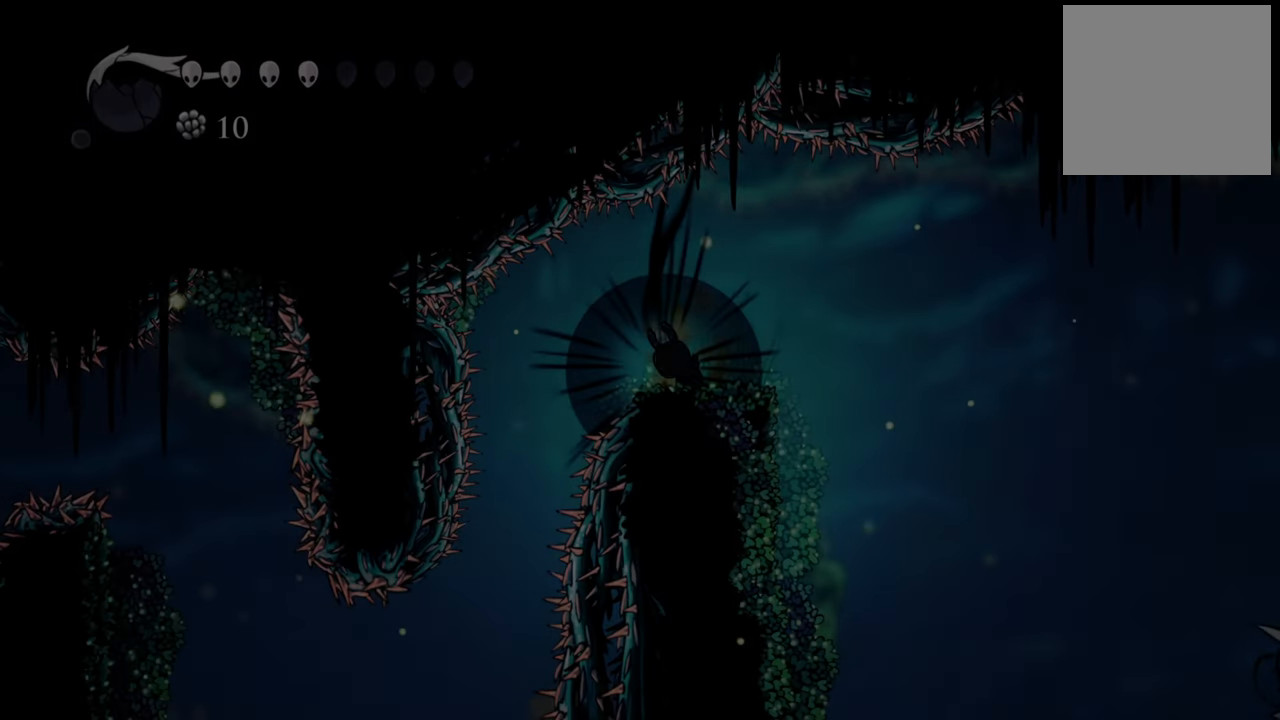
{"buttons": ["DPAD_LEFT"], "events": [[440, "DPAD_LEFT", "down"]]}
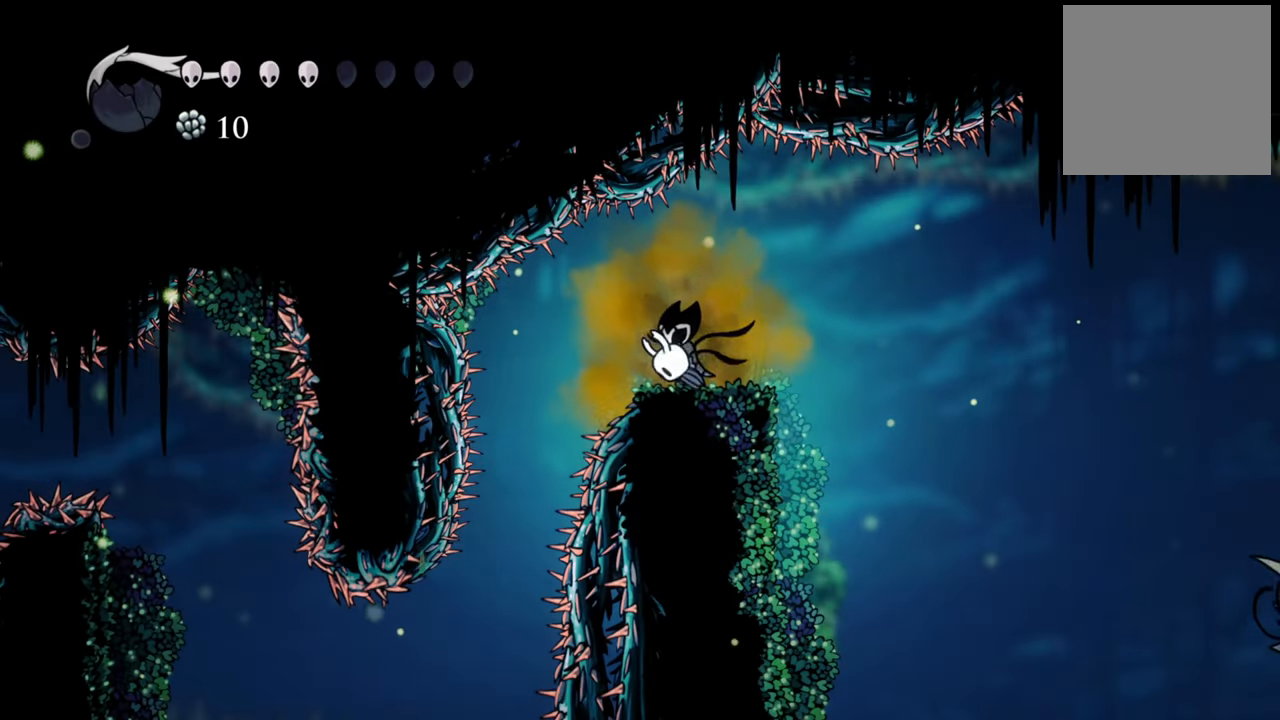
{"buttons": [], "events": [[40, "DPAD_LEFT", "up"], [340, "DPAD_LEFT", "down"], [420, "DPAD_LEFT", "up"]]}
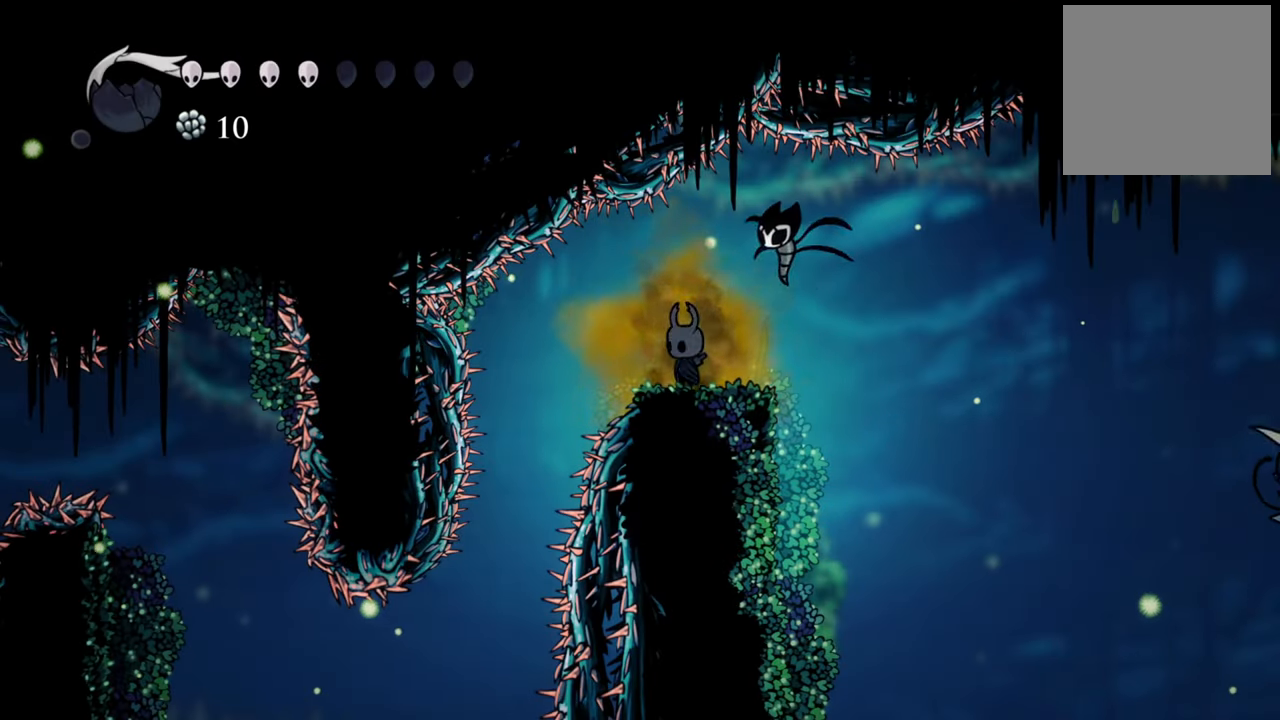
{"buttons": [], "events": [[140, "DPAD_LEFT", "down"], [240, "DPAD_LEFT", "up"]]}
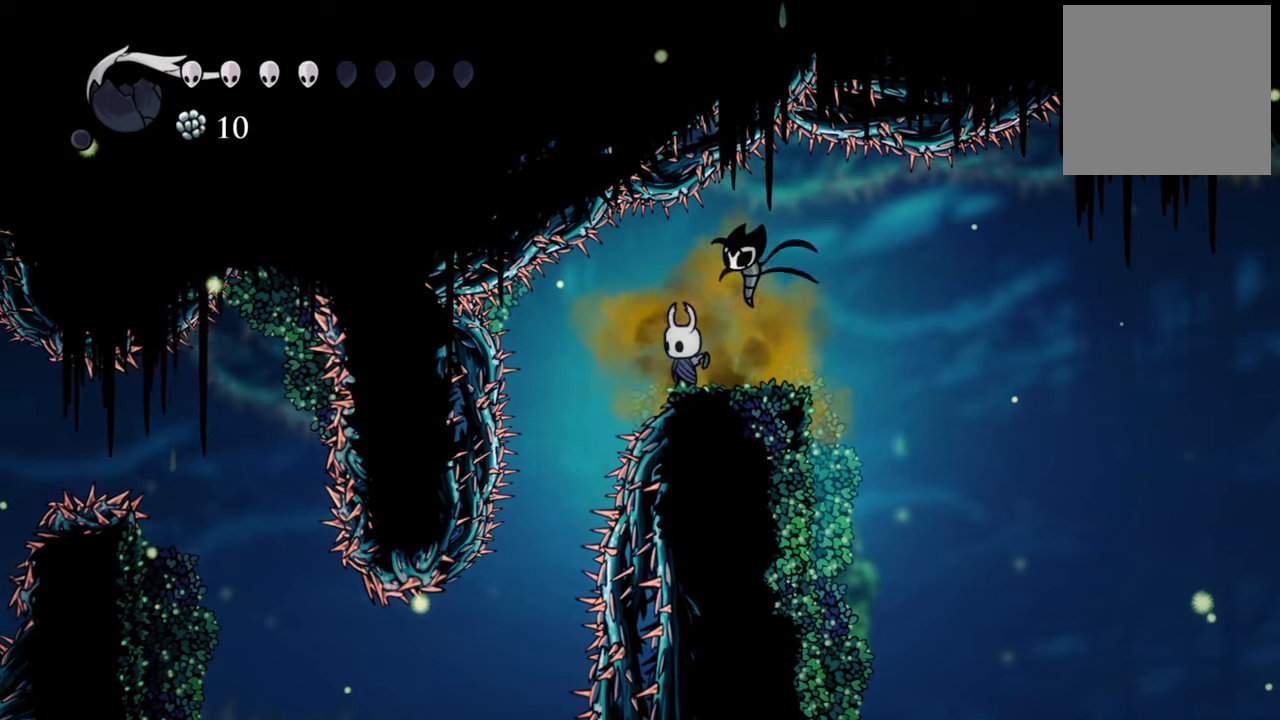
{"buttons": [], "events": [[80, "DPAD_LEFT", "down"], [320, "DPAD_LEFT", "up"]]}
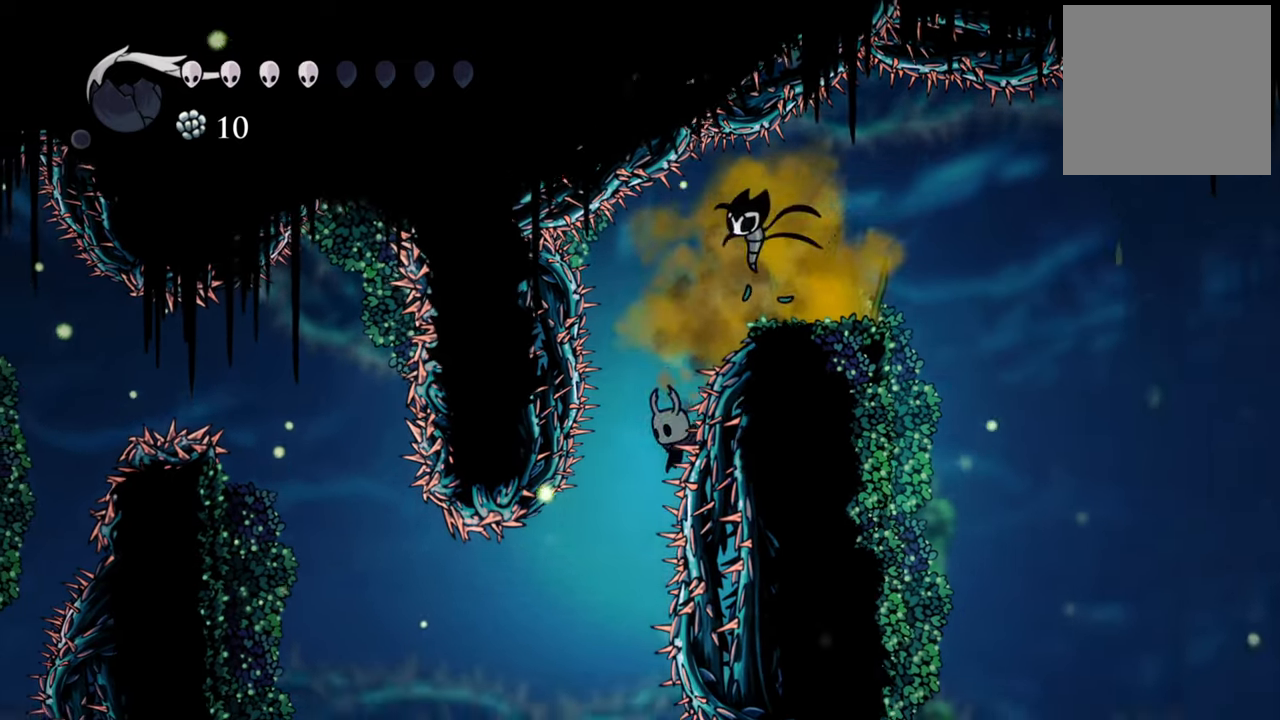
{"buttons": ["DPAD_DOWN", "DPAD_LEFT"], "events": [[180, "R2", "down"], [260, "DPAD_LEFT", "down"], [360, "R2", "up"], [380, "DPAD_DOWN", "down"]]}
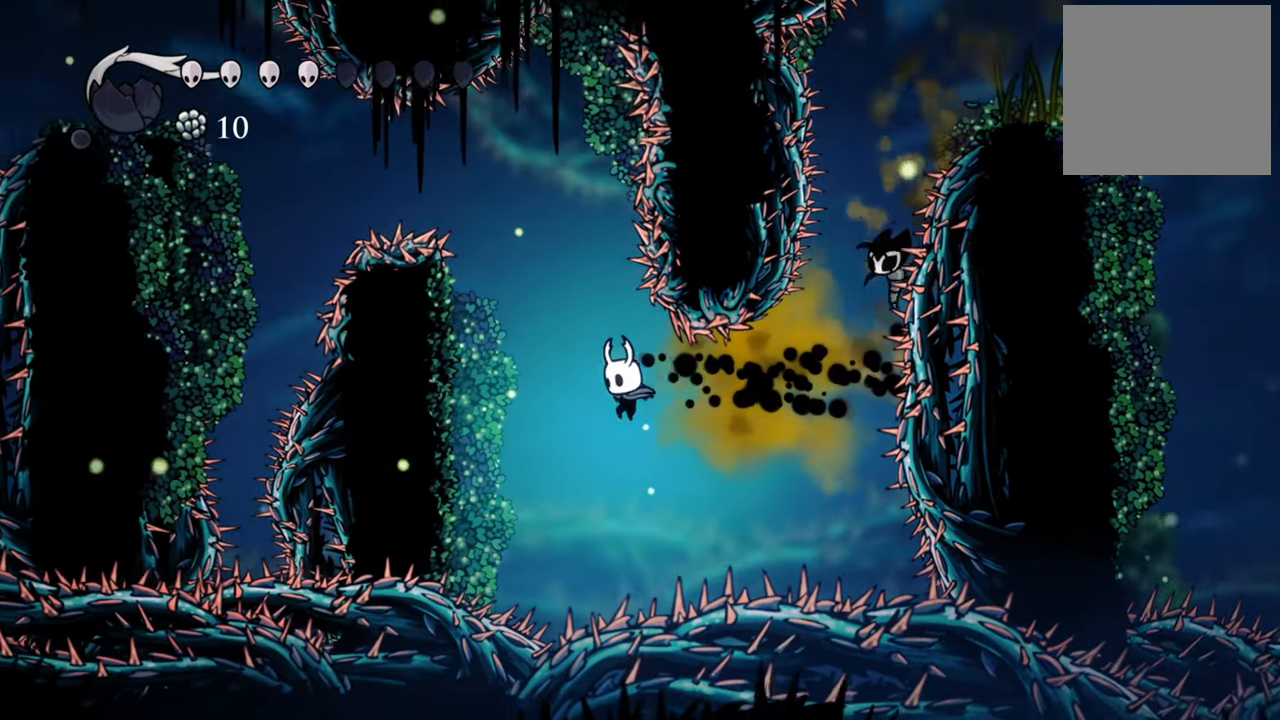
{"buttons": ["A", "DPAD_LEFT"], "events": [[140, "A", "down"], [160, "DPAD_DOWN", "up"], [180, "DPAD_DOWN", "down"], [500, "DPAD_DOWN", "up"]]}
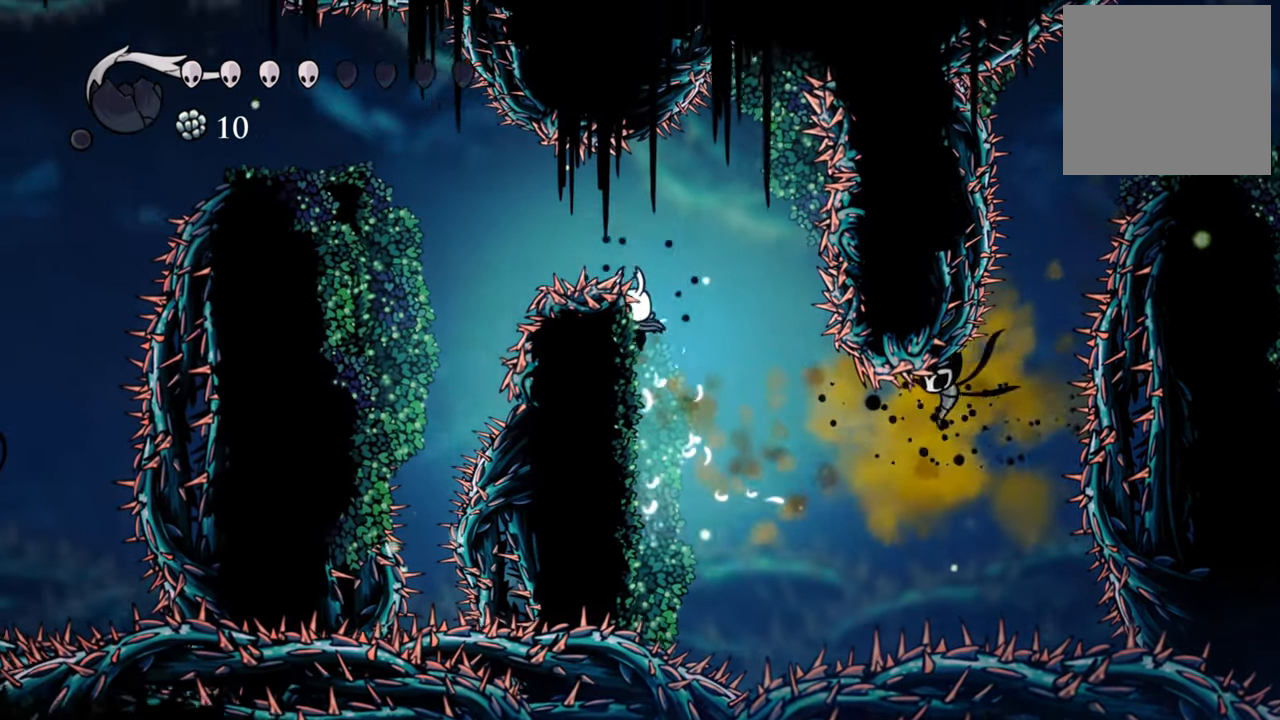
{"buttons": ["A", "DPAD_LEFT"], "events": [[80, "DPAD_LEFT", "up"], [100, "A", "up"], [360, "A", "down"], [360, "DPAD_LEFT", "down"]]}
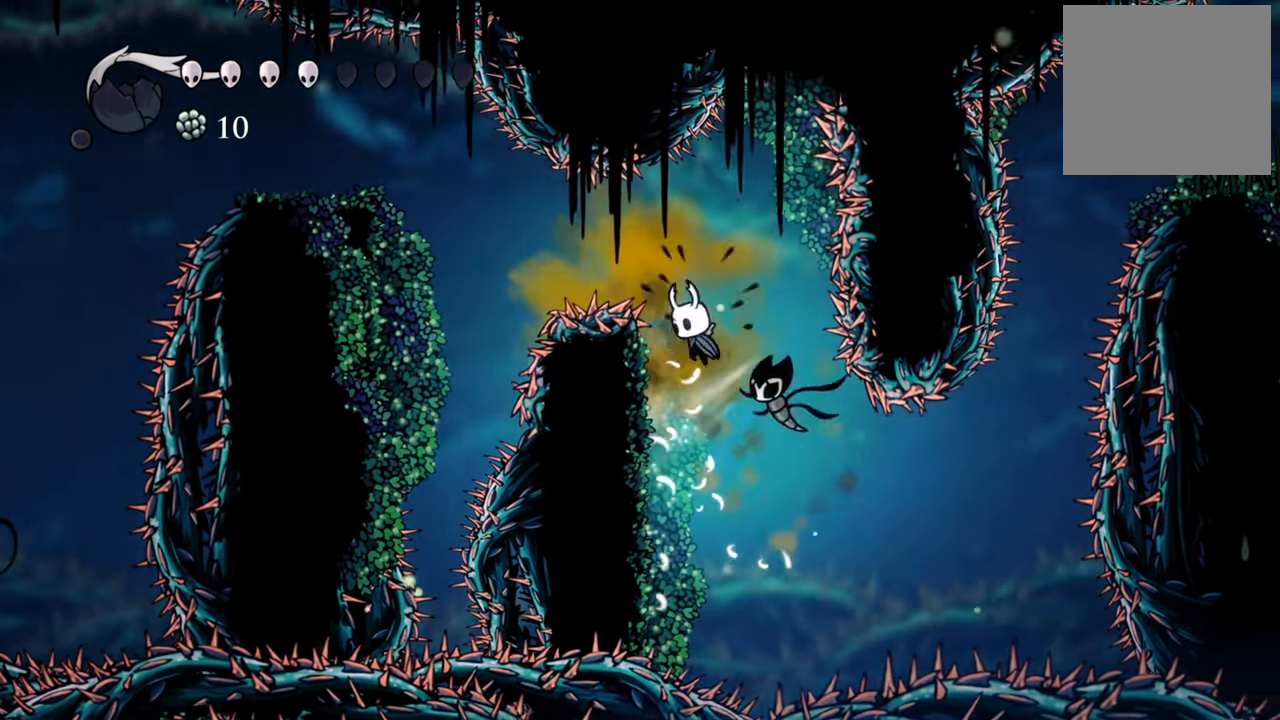
{"buttons": [], "events": [[80, "A", "up"], [180, "DPAD_LEFT", "up"]]}